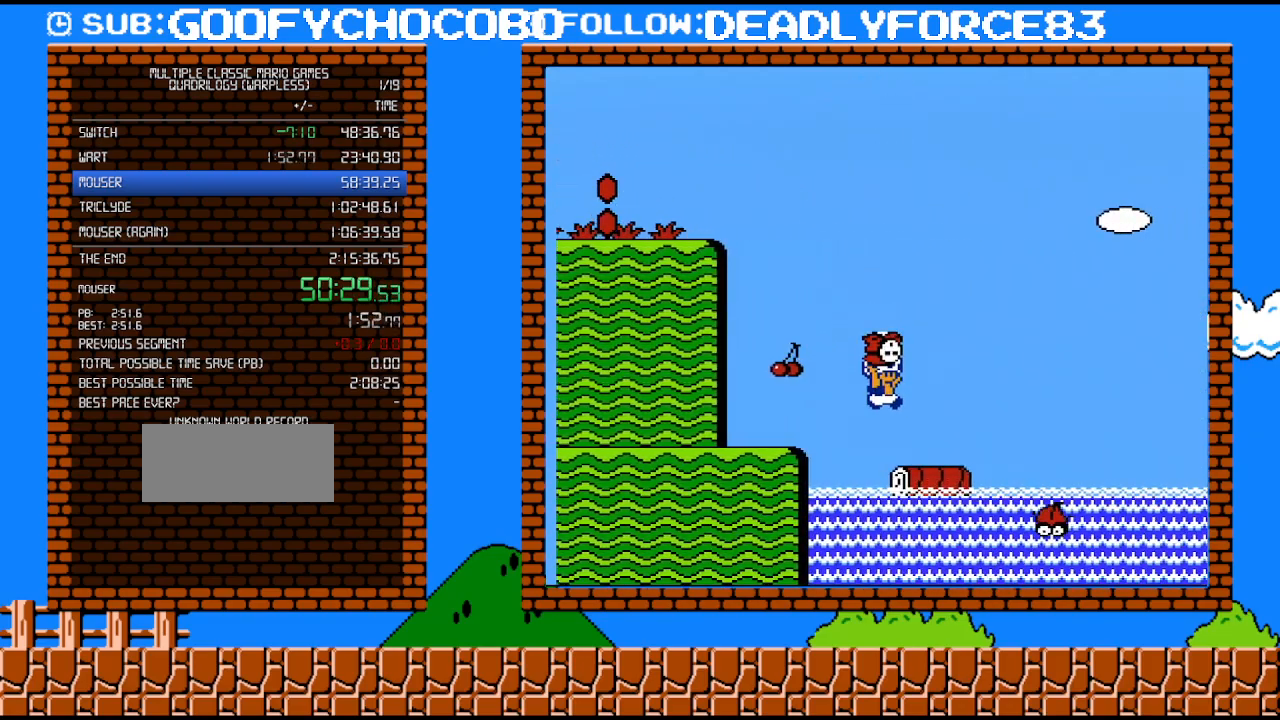
Gameplay with a controller (Nintendo layout); each line is a JSON object with the inputs held at the frame after it. "events" lists button and stick changes between this image and that frame as [ms after this image, input, new state], when the widget could be followed in between. Not read: L3 R3.
{"buttons": ["A", "B", "DPAD_RIGHT"], "events": [[300, "A", "down"]]}
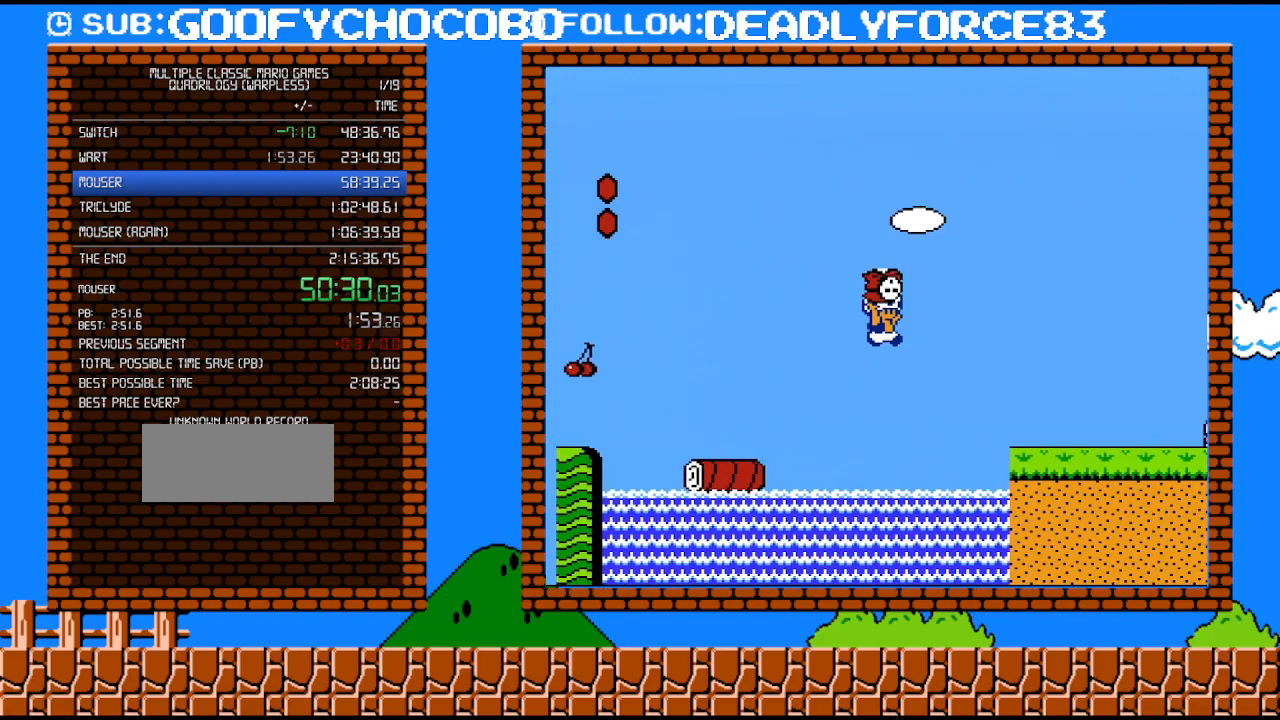
{"buttons": ["B", "DPAD_RIGHT"], "events": [[233, "A", "up"]]}
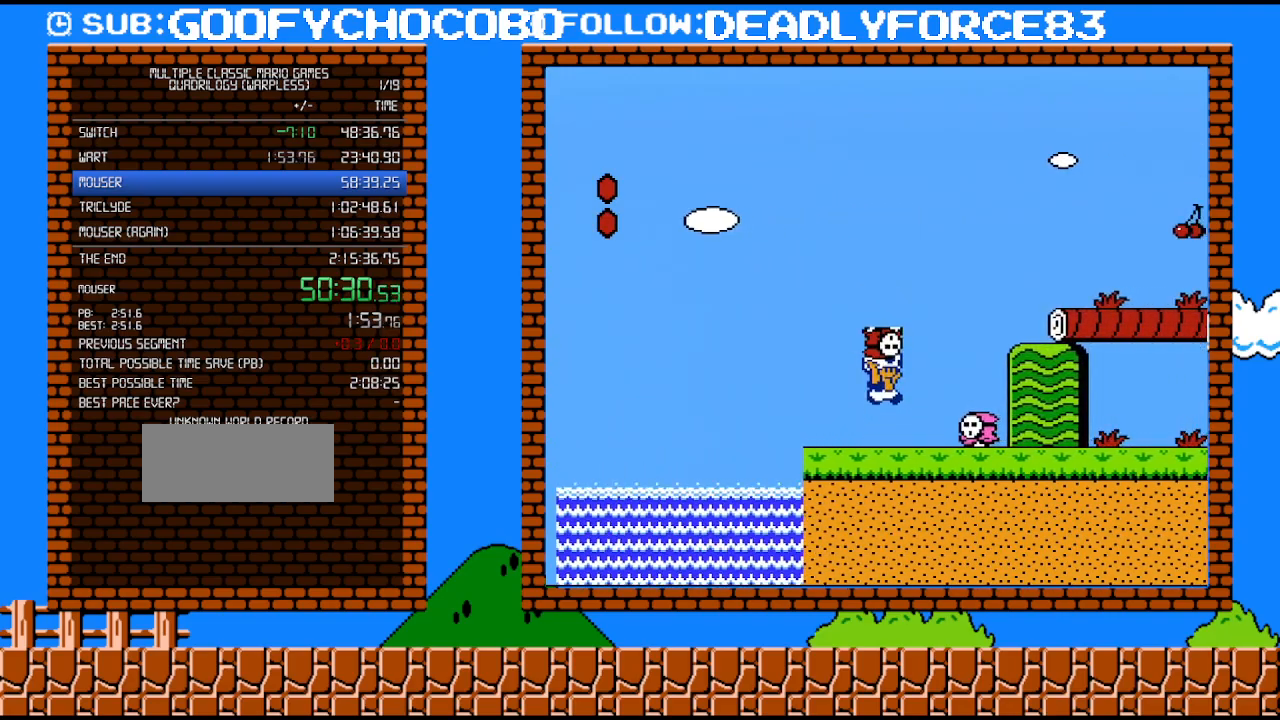
{"buttons": ["B", "DPAD_RIGHT"], "events": [[17, "A", "down"], [117, "A", "up"]]}
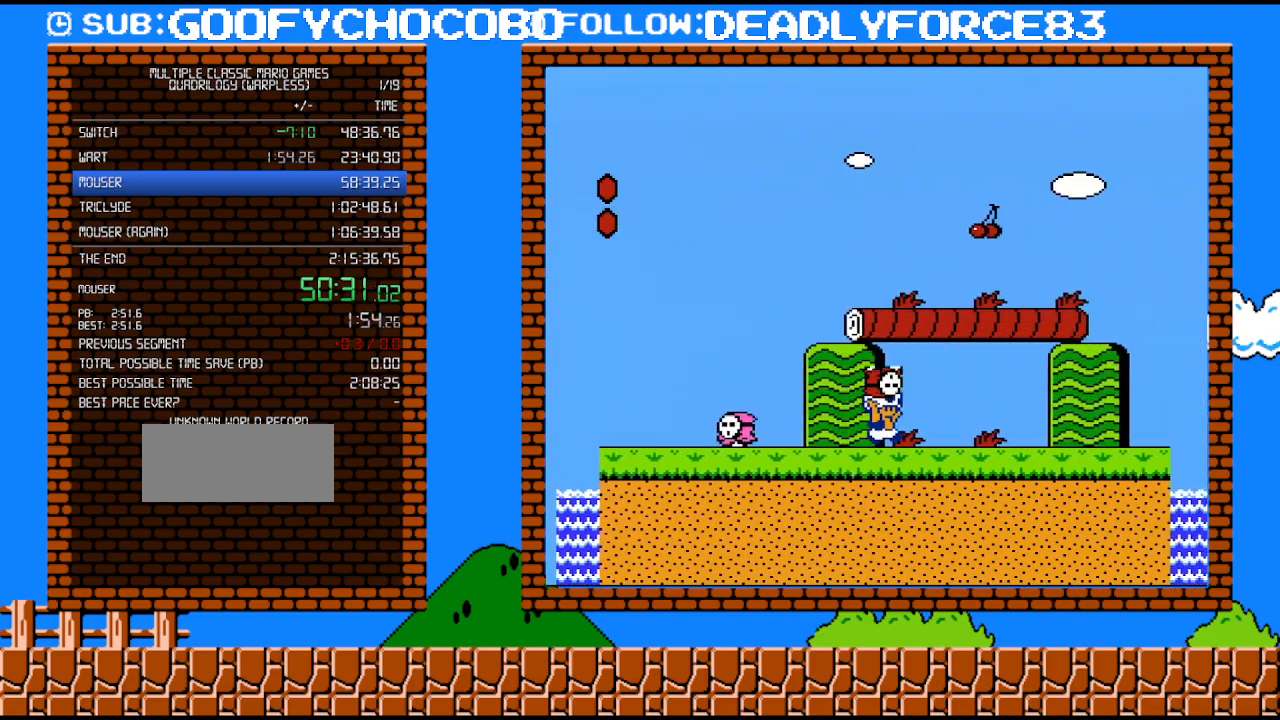
{"buttons": ["B", "DPAD_RIGHT"], "events": []}
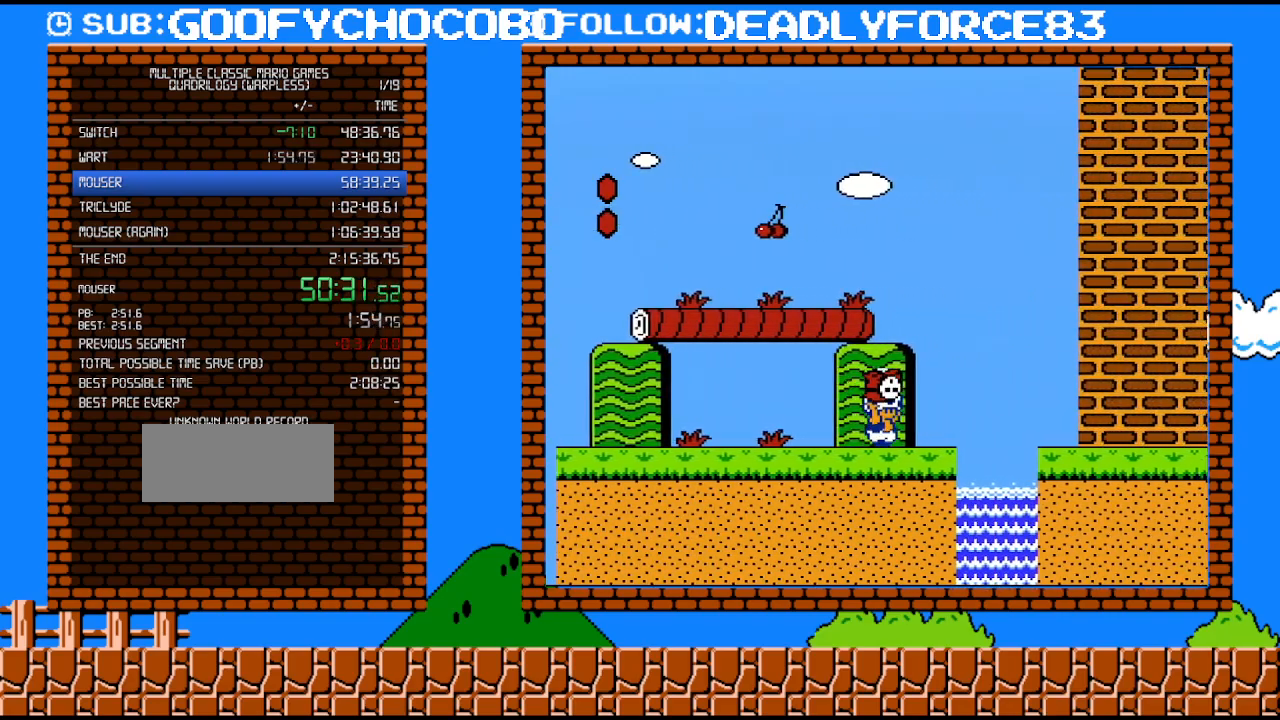
{"buttons": ["B"], "events": [[117, "A", "down"], [217, "A", "up"], [367, "DPAD_RIGHT", "up"], [367, "DPAD_UP", "down"], [400, "DPAD_LEFT", "down"], [400, "DPAD_UP", "up"], [483, "DPAD_LEFT", "up"]]}
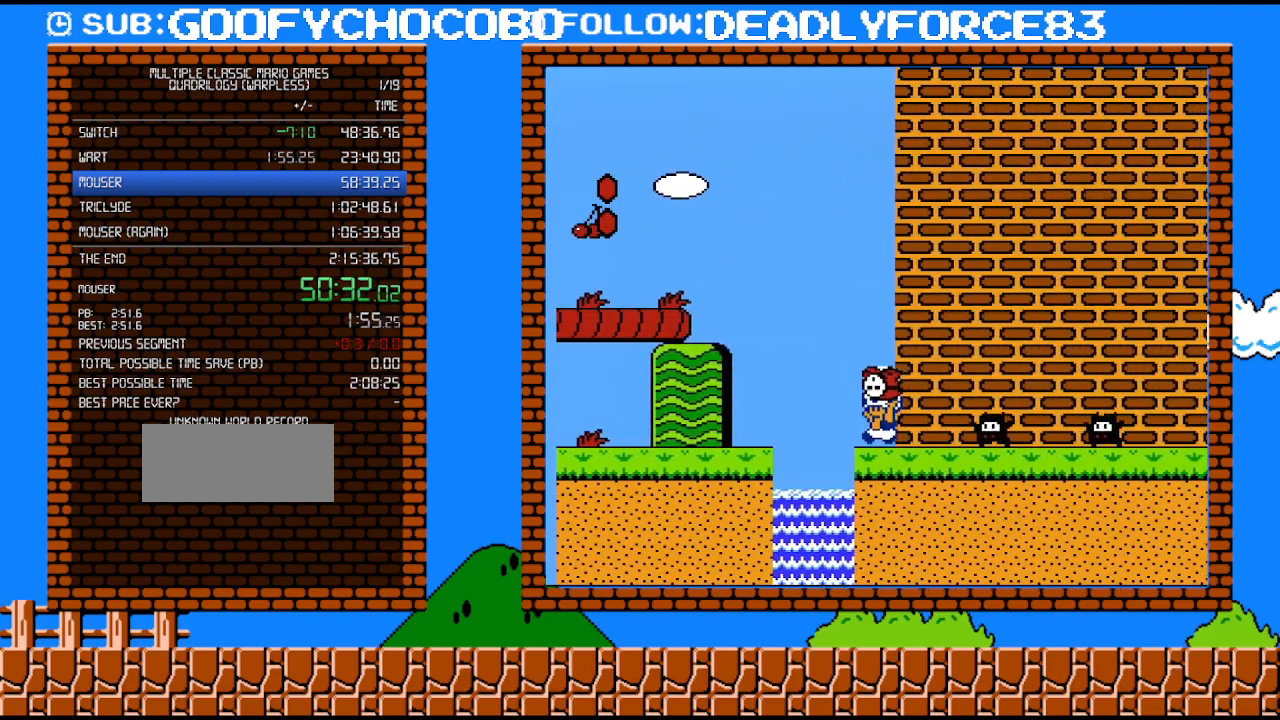
{"buttons": ["B", "DPAD_RIGHT"], "events": [[150, "A", "down"], [300, "DPAD_RIGHT", "down"], [400, "A", "up"]]}
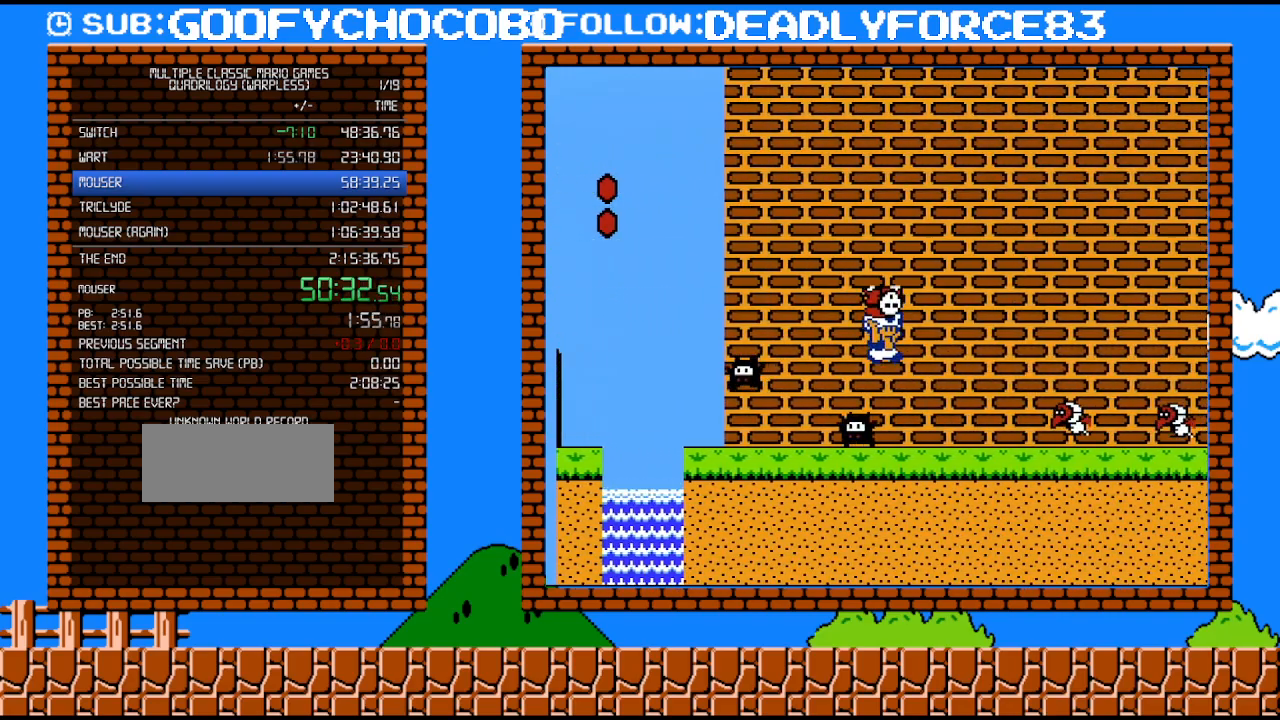
{"buttons": ["A", "B", "DPAD_RIGHT"], "events": [[333, "A", "down"]]}
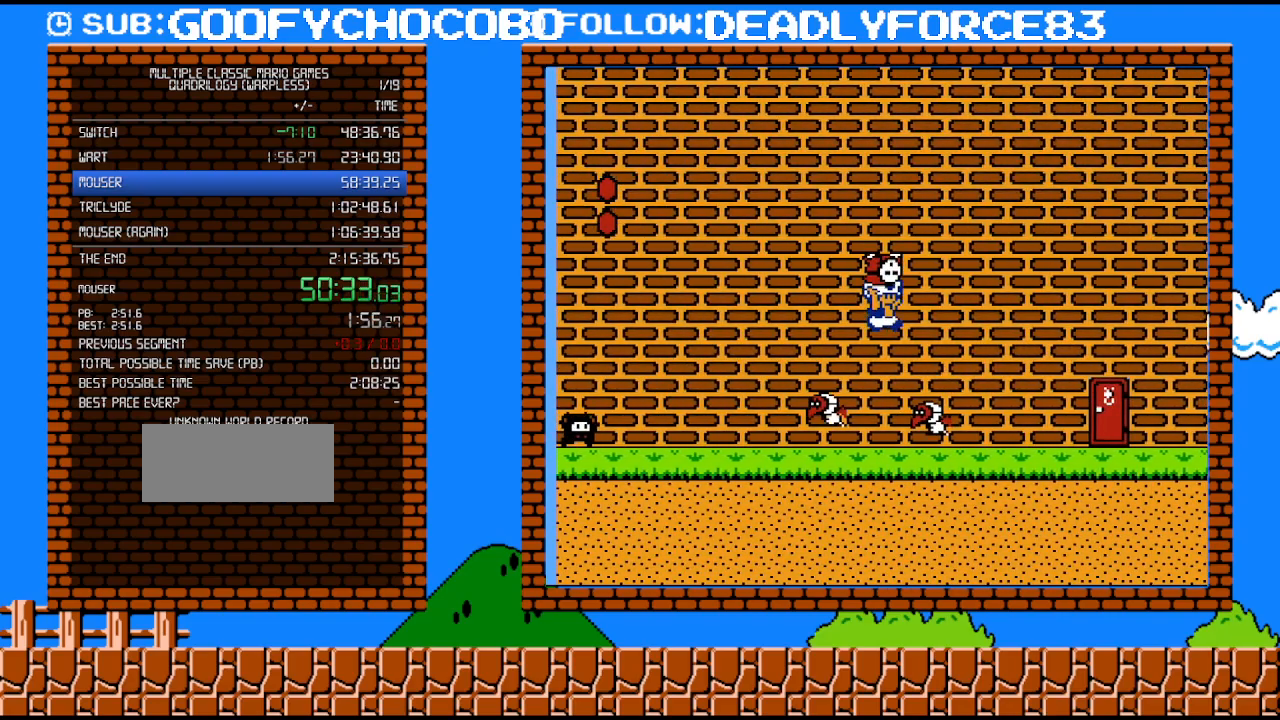
{"buttons": ["B", "DPAD_RIGHT"], "events": [[367, "A", "up"], [400, "B", "up"], [500, "B", "down"]]}
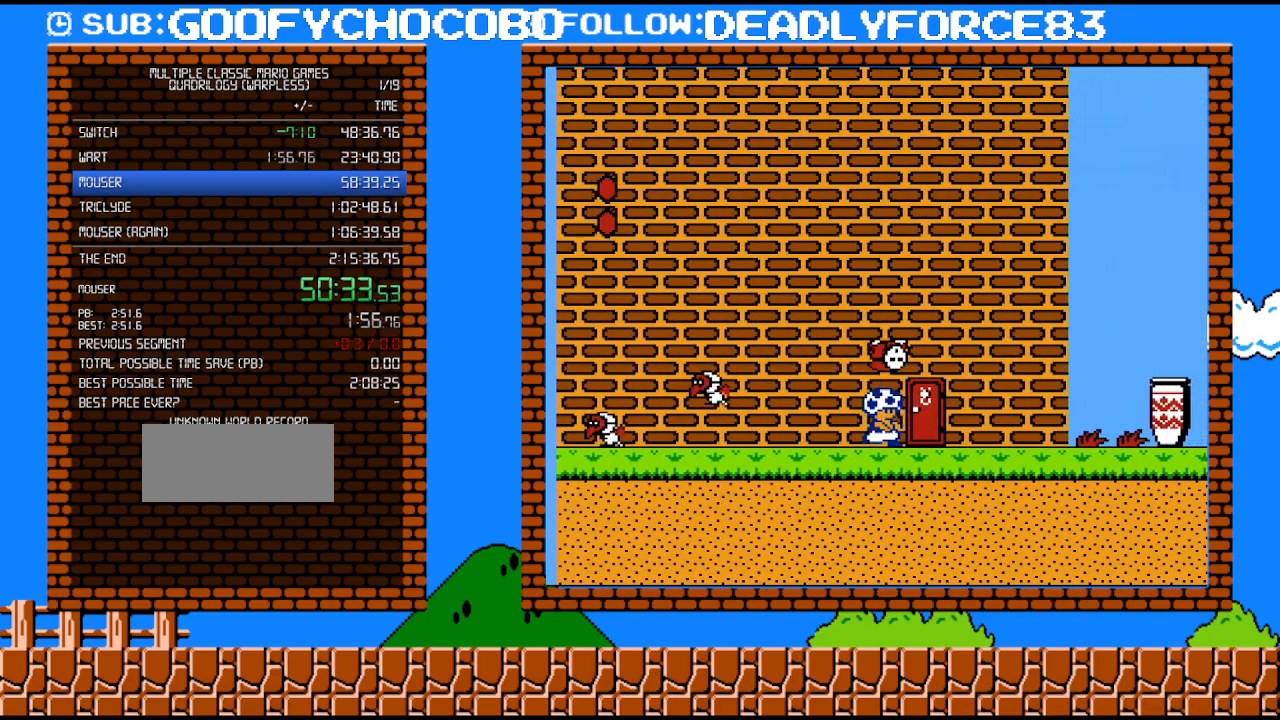
{"buttons": ["B"], "events": [[183, "DPAD_RIGHT", "up"], [233, "DPAD_UP", "down"], [400, "DPAD_UP", "up"]]}
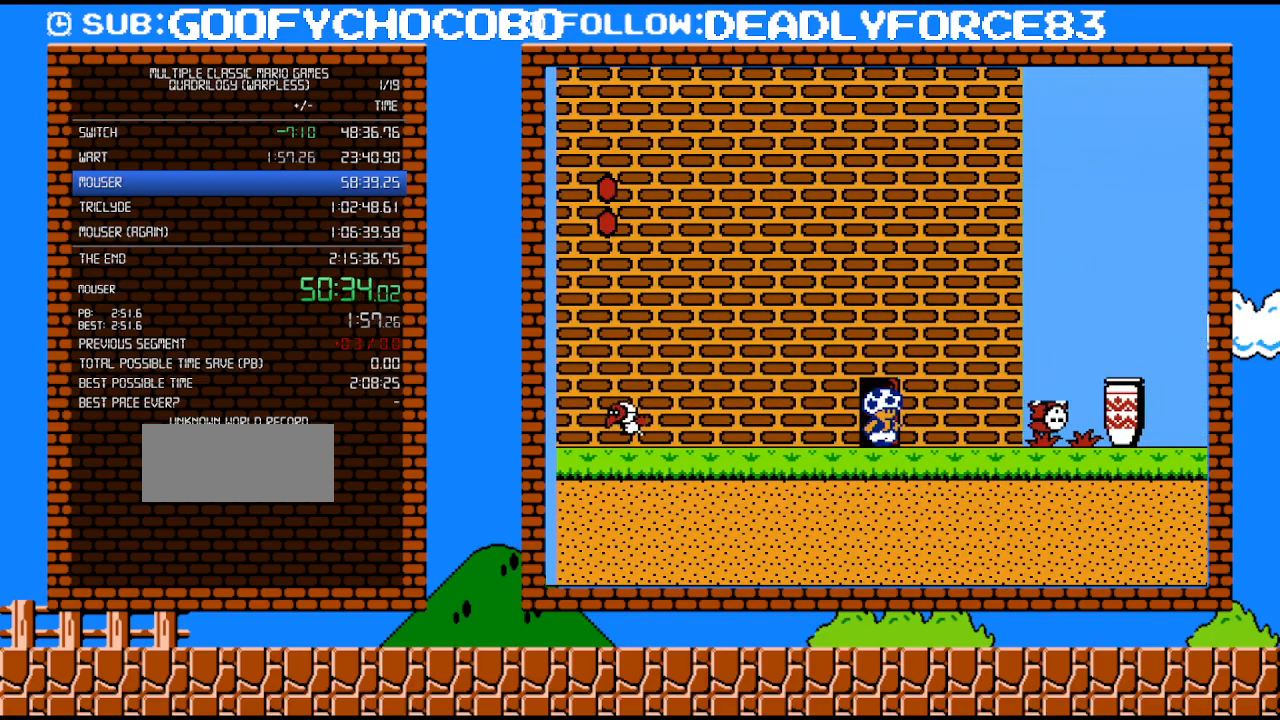
{"buttons": ["B"], "events": []}
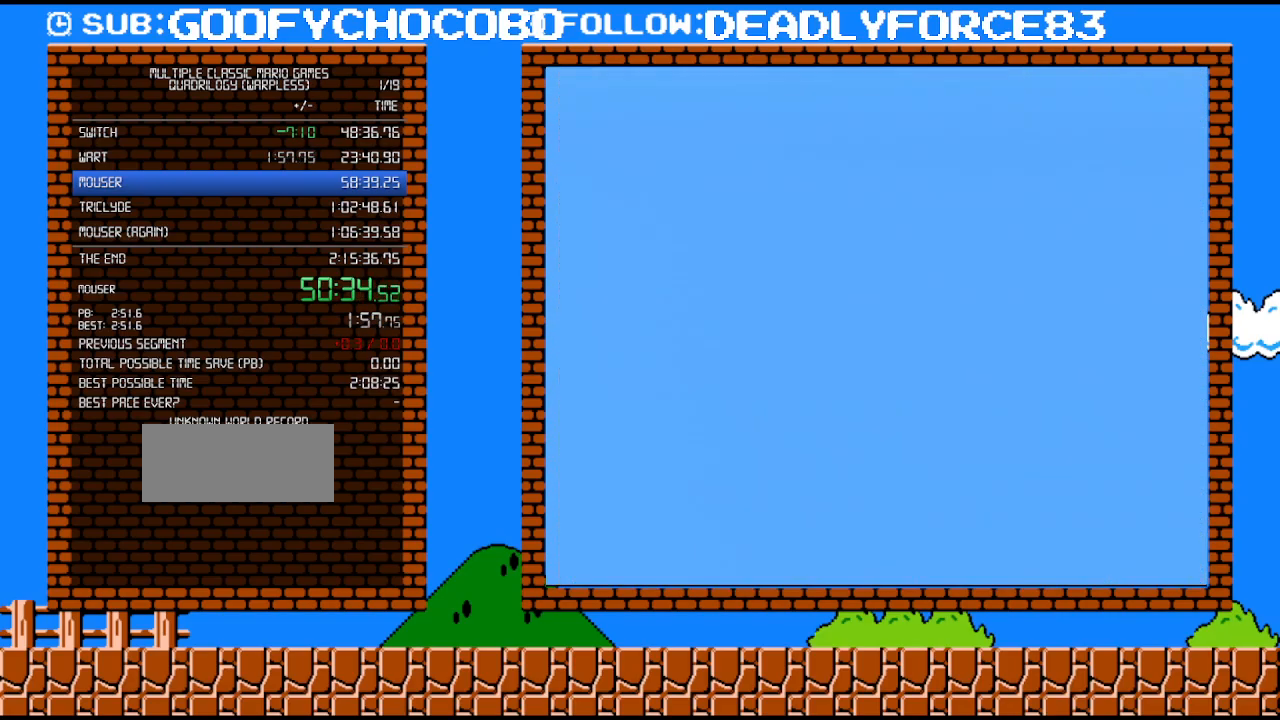
{"buttons": ["B", "DPAD_RIGHT"], "events": [[267, "DPAD_RIGHT", "down"]]}
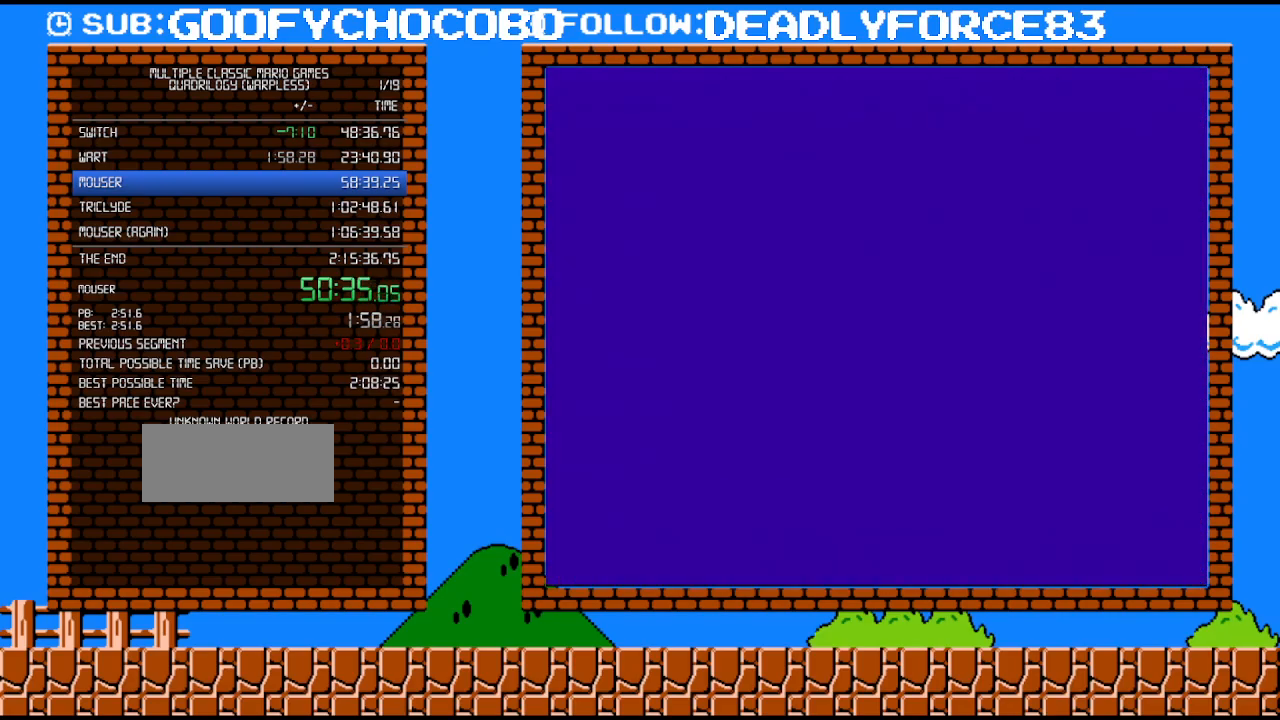
{"buttons": ["B", "DPAD_RIGHT"], "events": []}
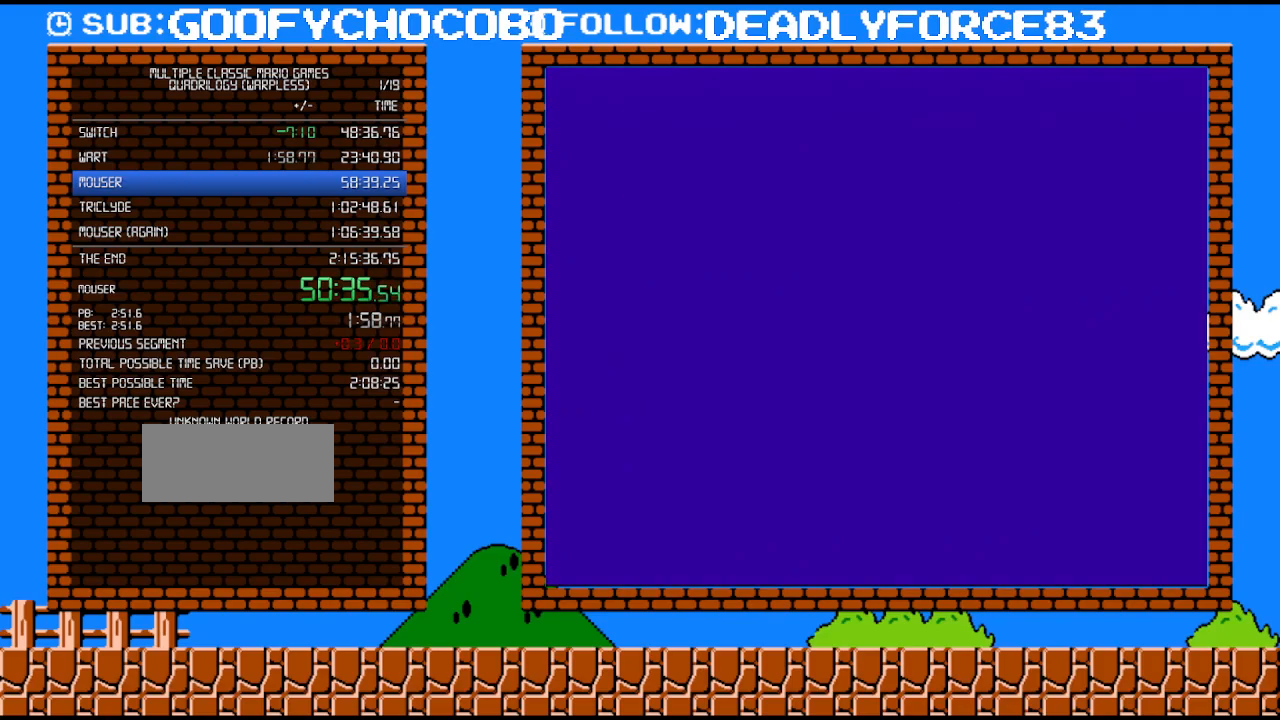
{"buttons": ["B", "DPAD_RIGHT"], "events": []}
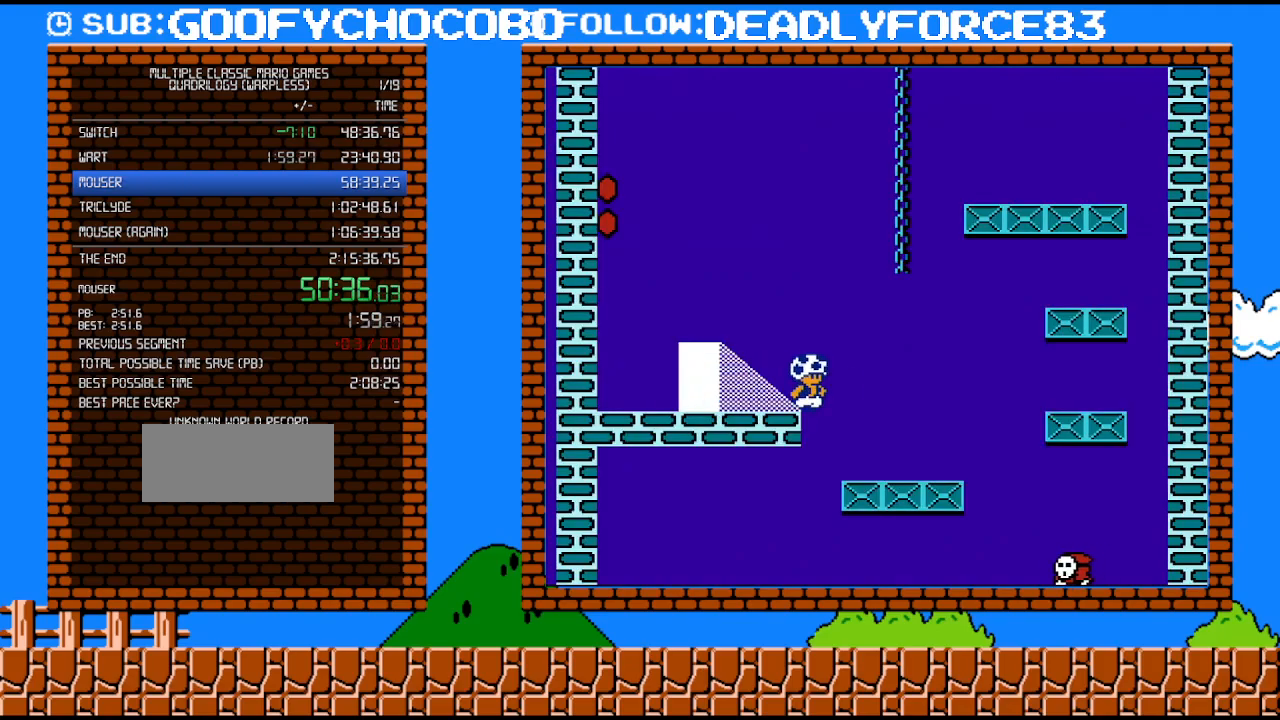
{"buttons": ["B", "DPAD_UP"], "events": [[500, "DPAD_RIGHT", "up"], [500, "DPAD_UP", "down"]]}
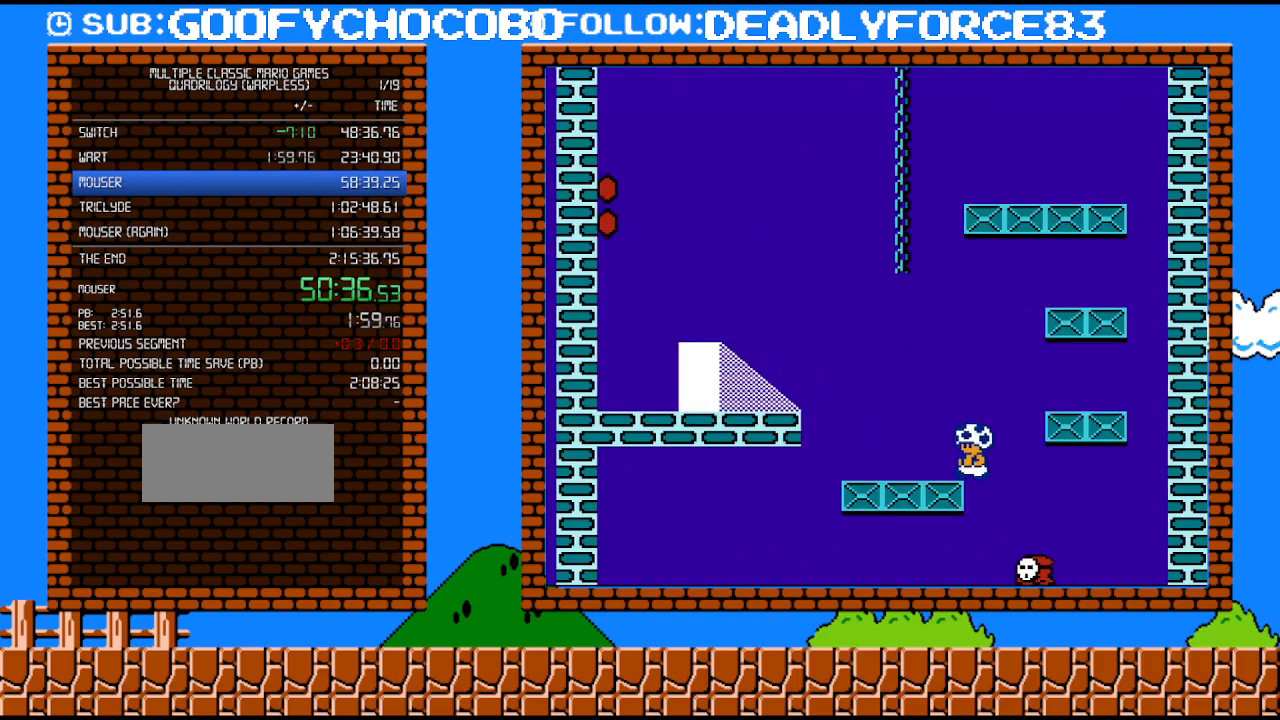
{"buttons": ["B"], "events": [[17, "DPAD_LEFT", "down"], [17, "DPAD_UP", "up"], [267, "DPAD_LEFT", "up"]]}
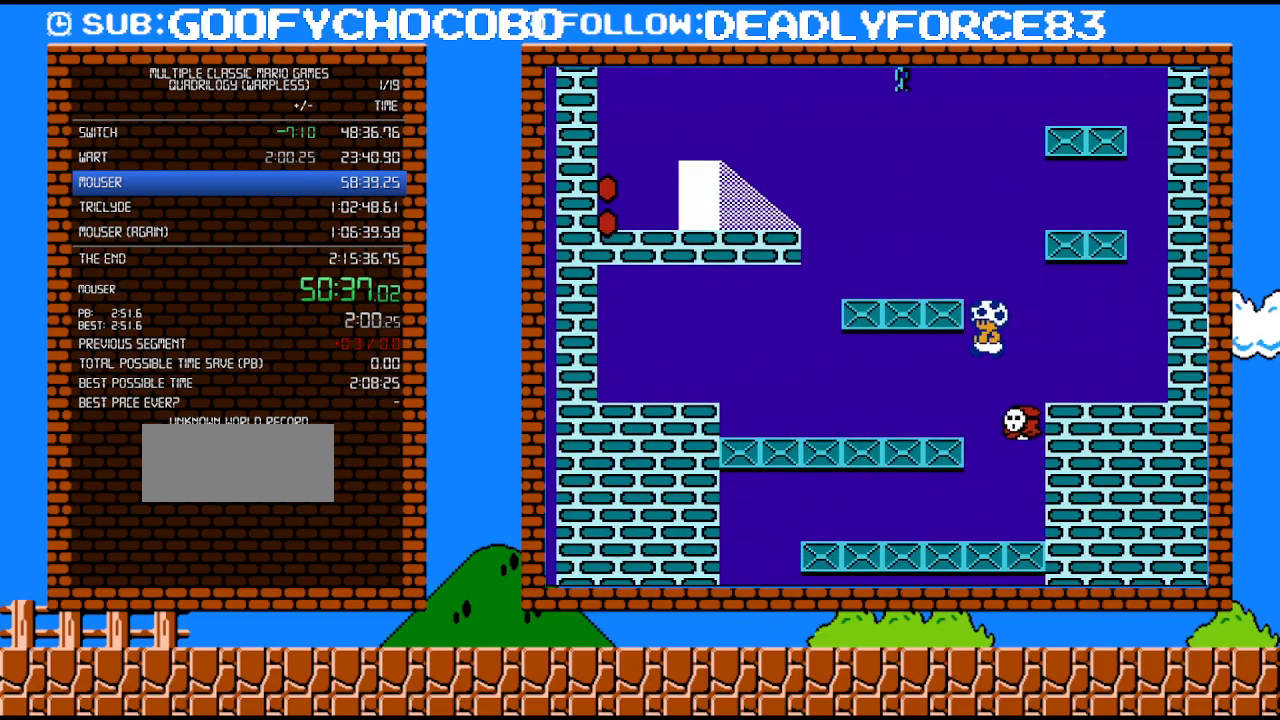
{"buttons": [], "events": [[333, "B", "up"]]}
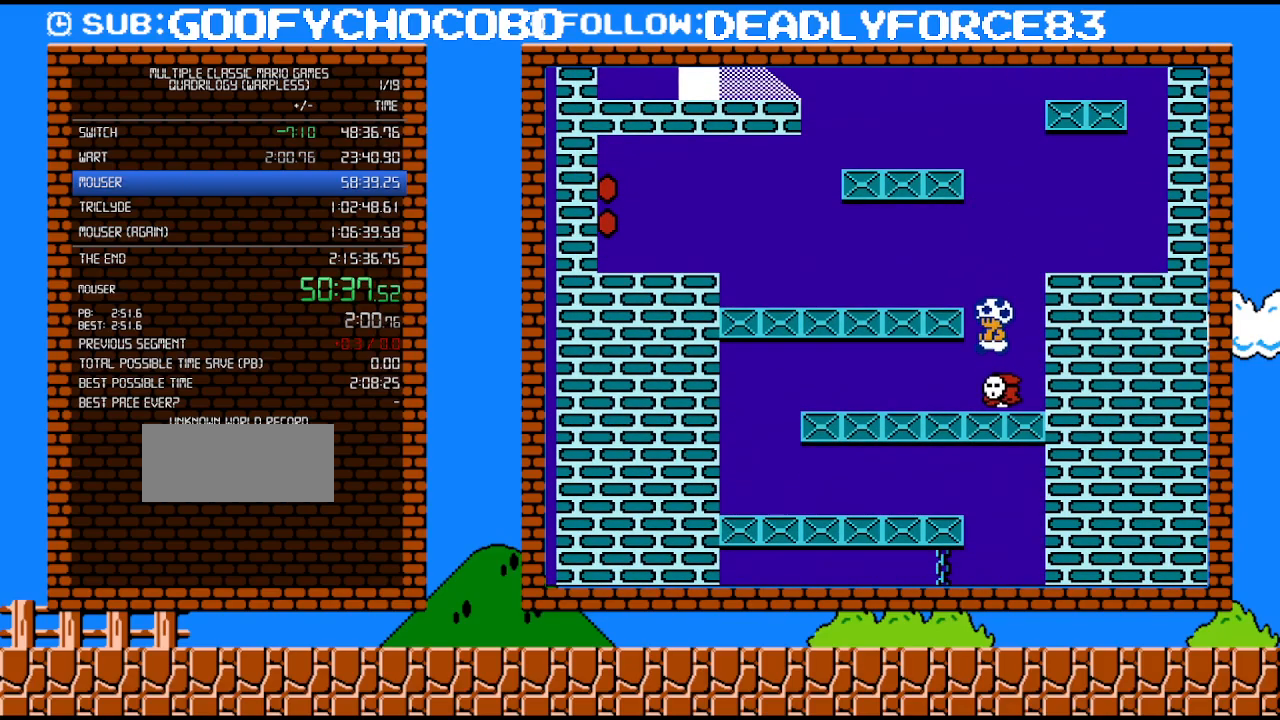
{"buttons": ["B", "DPAD_LEFT"], "events": [[117, "DPAD_LEFT", "down"], [183, "B", "down"]]}
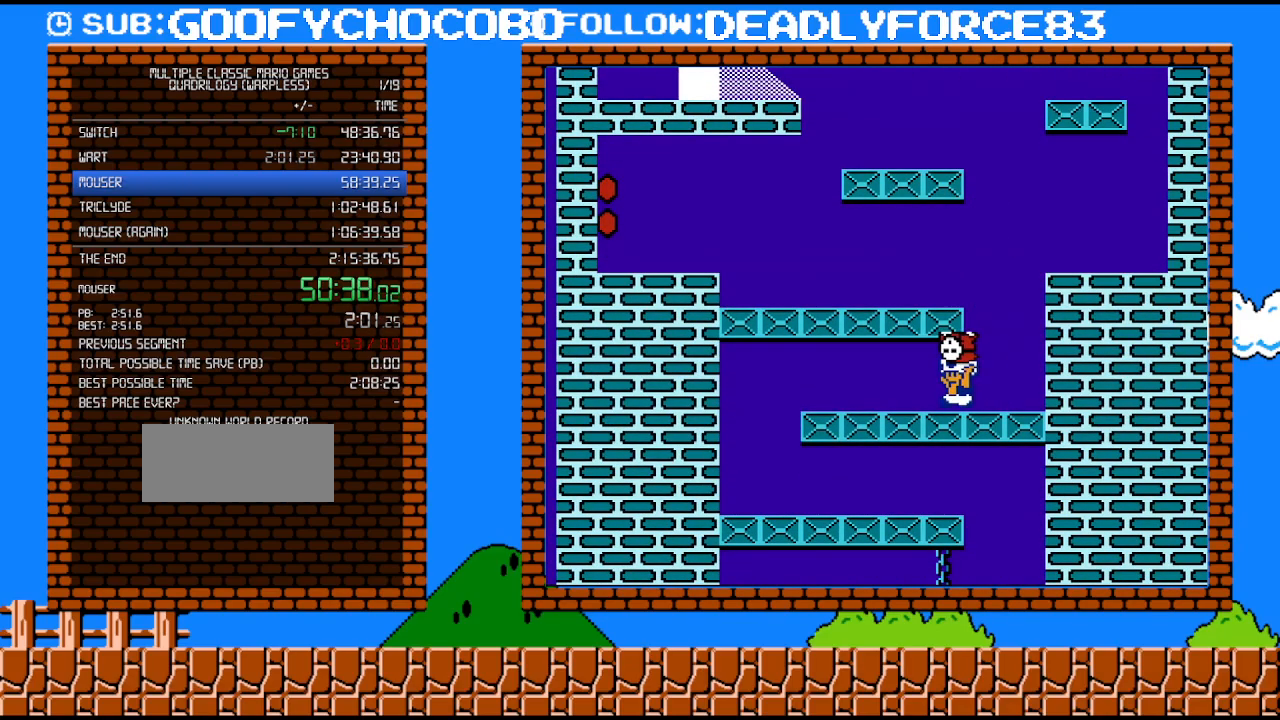
{"buttons": ["B", "DPAD_RIGHT"], "events": [[433, "DPAD_LEFT", "up"], [467, "DPAD_RIGHT", "down"]]}
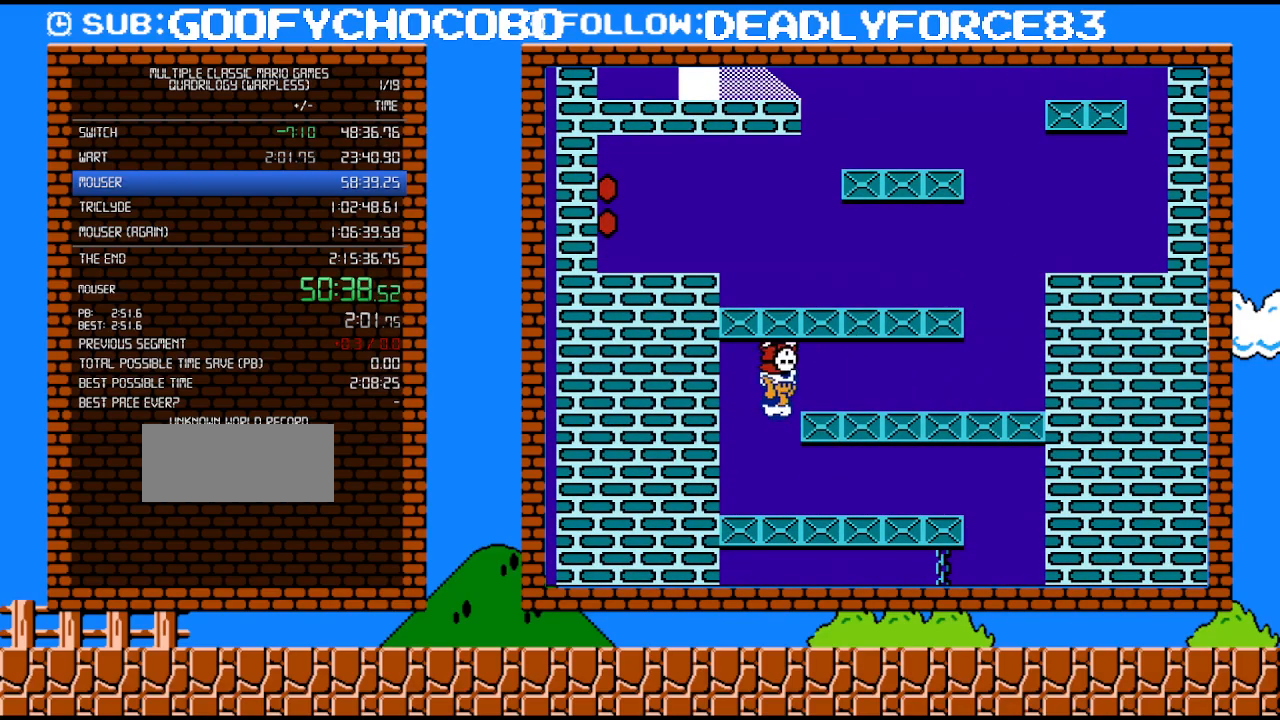
{"buttons": ["B", "DPAD_RIGHT"], "events": []}
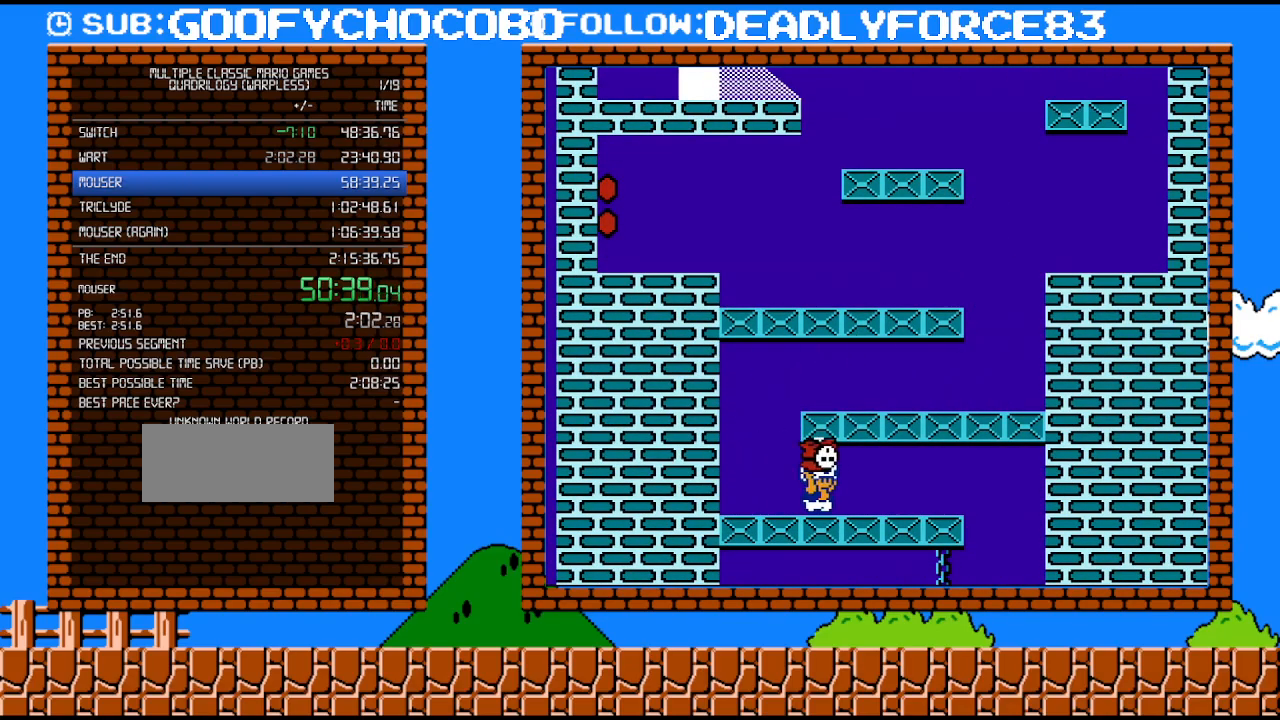
{"buttons": ["B", "DPAD_RIGHT"], "events": [[400, "B", "up"], [433, "B", "down"]]}
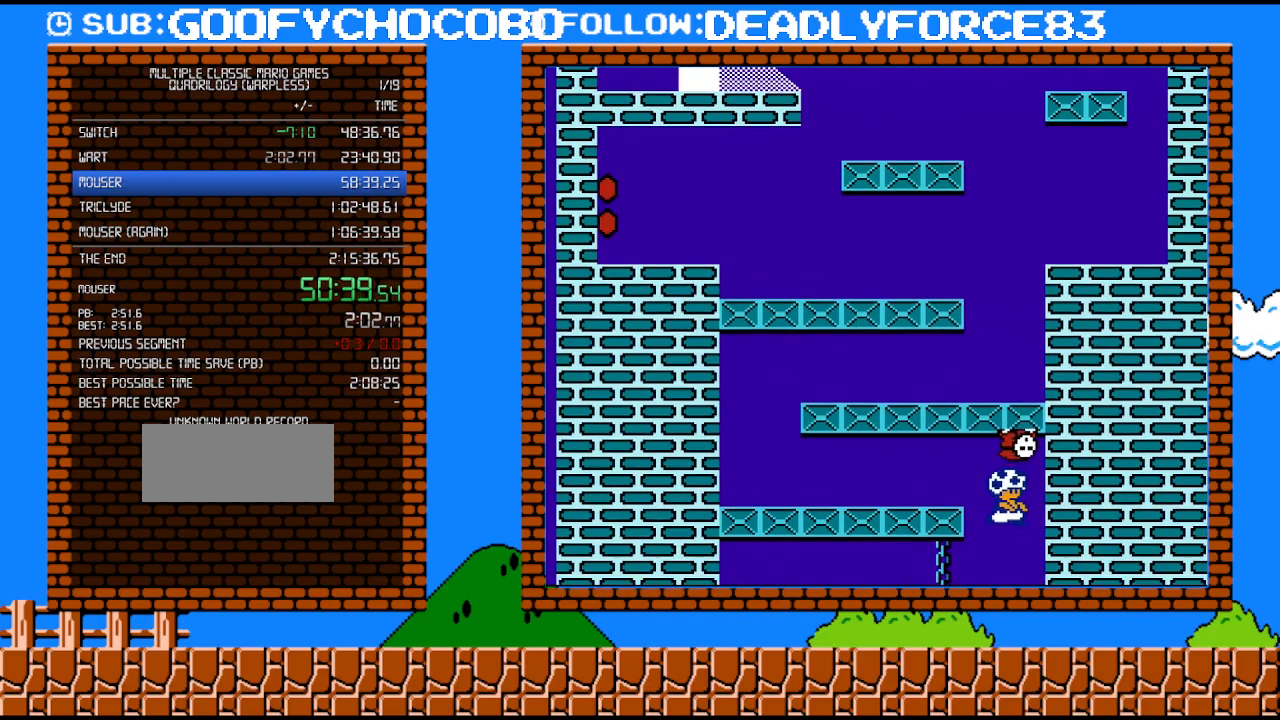
{"buttons": ["B"], "events": [[50, "DPAD_RIGHT", "up"]]}
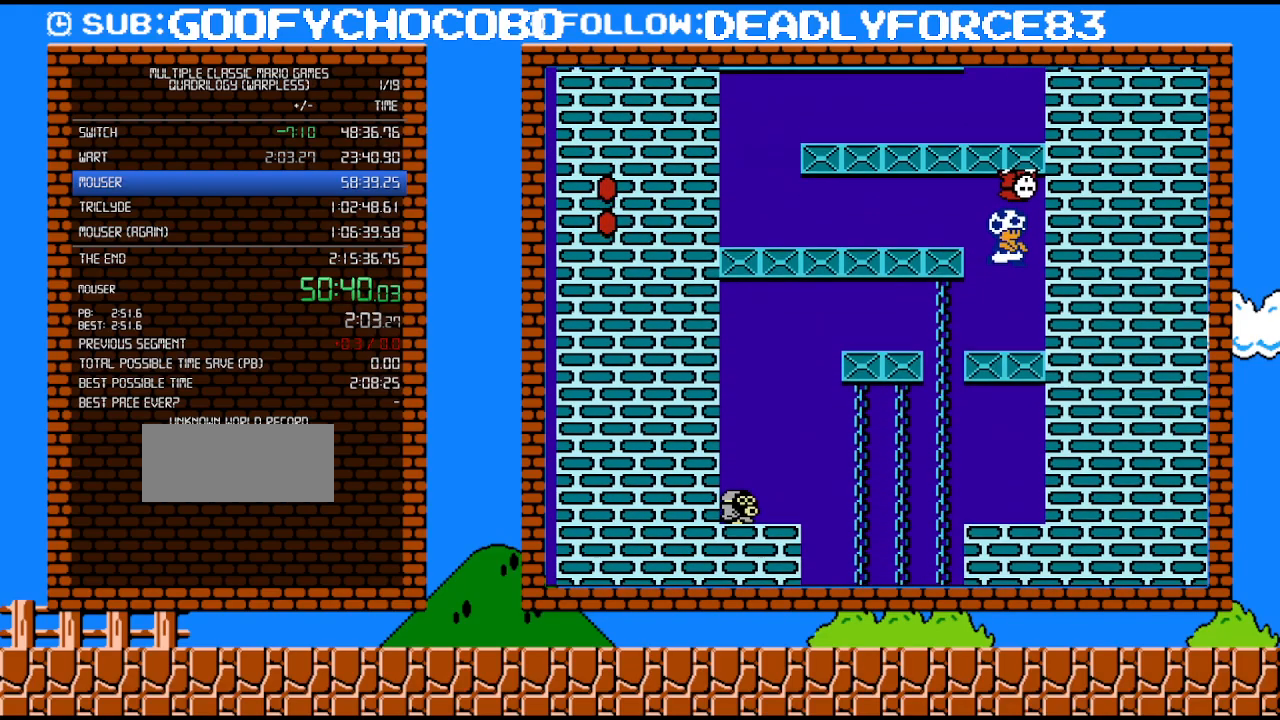
{"buttons": ["A", "B", "DPAD_LEFT"], "events": [[167, "DPAD_RIGHT", "down"], [400, "DPAD_RIGHT", "up"], [433, "A", "down"], [467, "DPAD_LEFT", "down"]]}
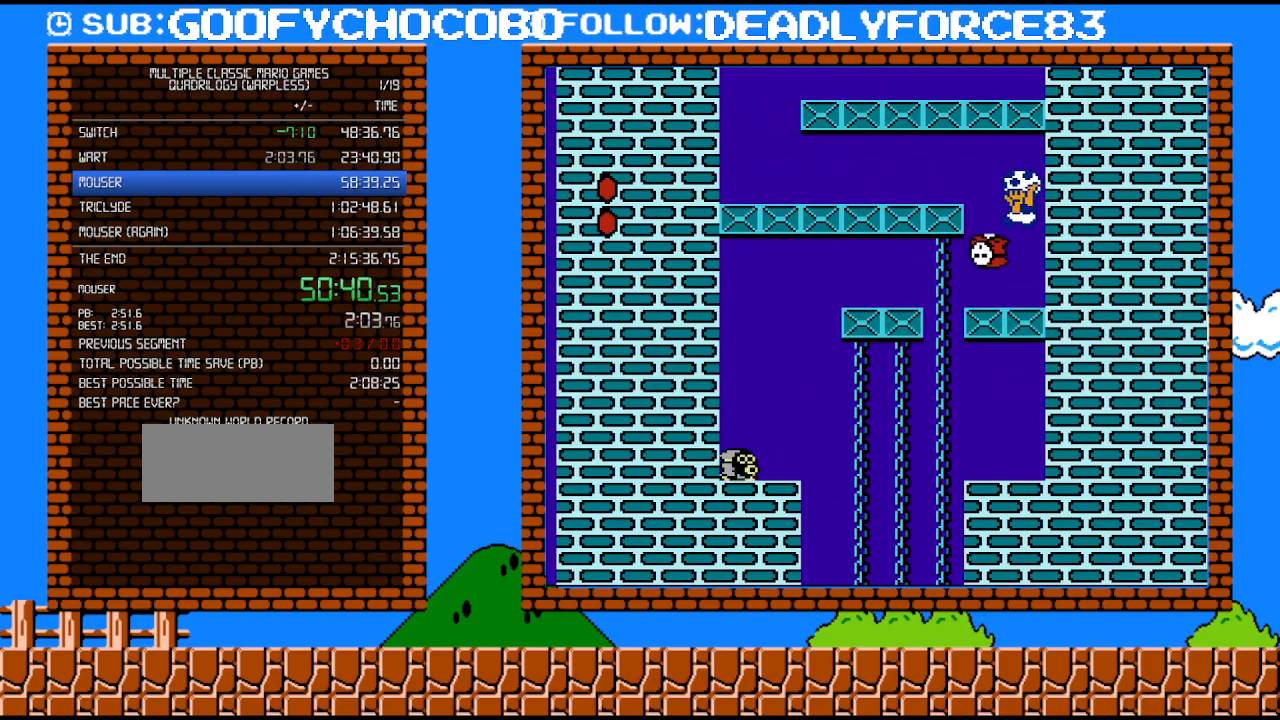
{"buttons": [], "events": [[183, "A", "up"], [217, "B", "up"], [217, "DPAD_LEFT", "up"], [217, "DPAD_UP", "down"], [233, "DPAD_RIGHT", "down"], [233, "DPAD_UP", "up"], [333, "DPAD_RIGHT", "up"]]}
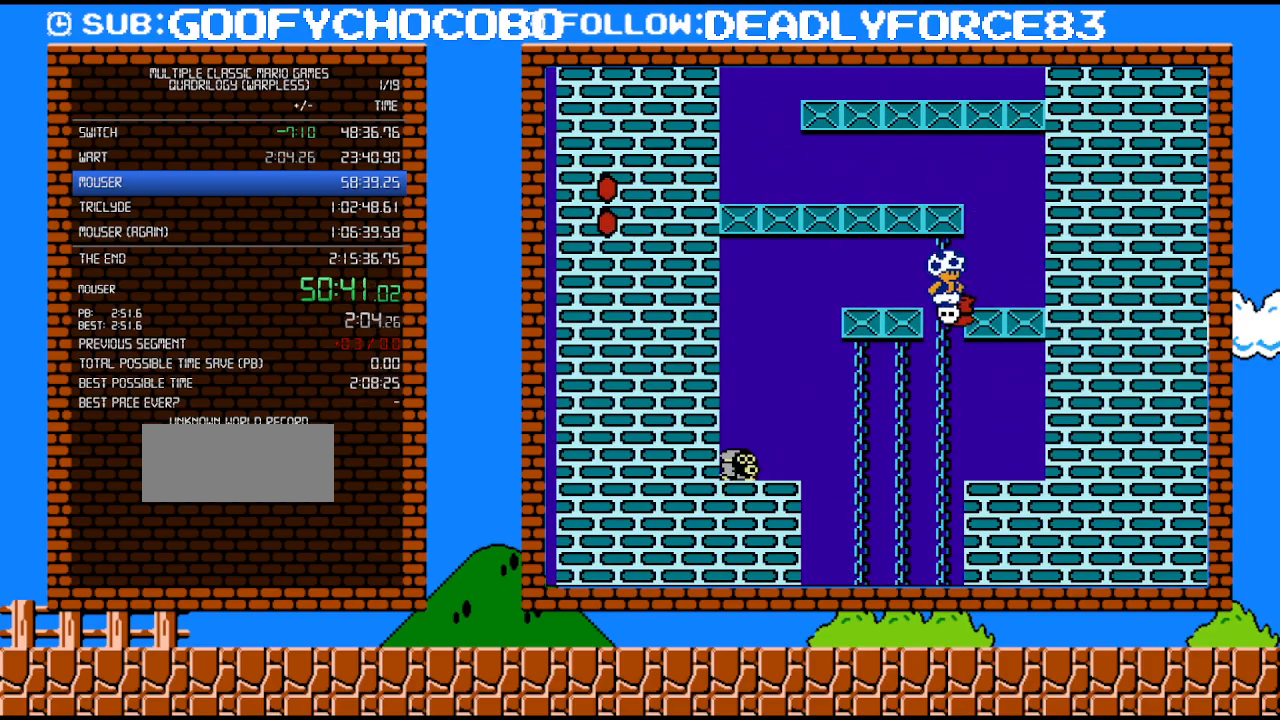
{"buttons": [], "events": []}
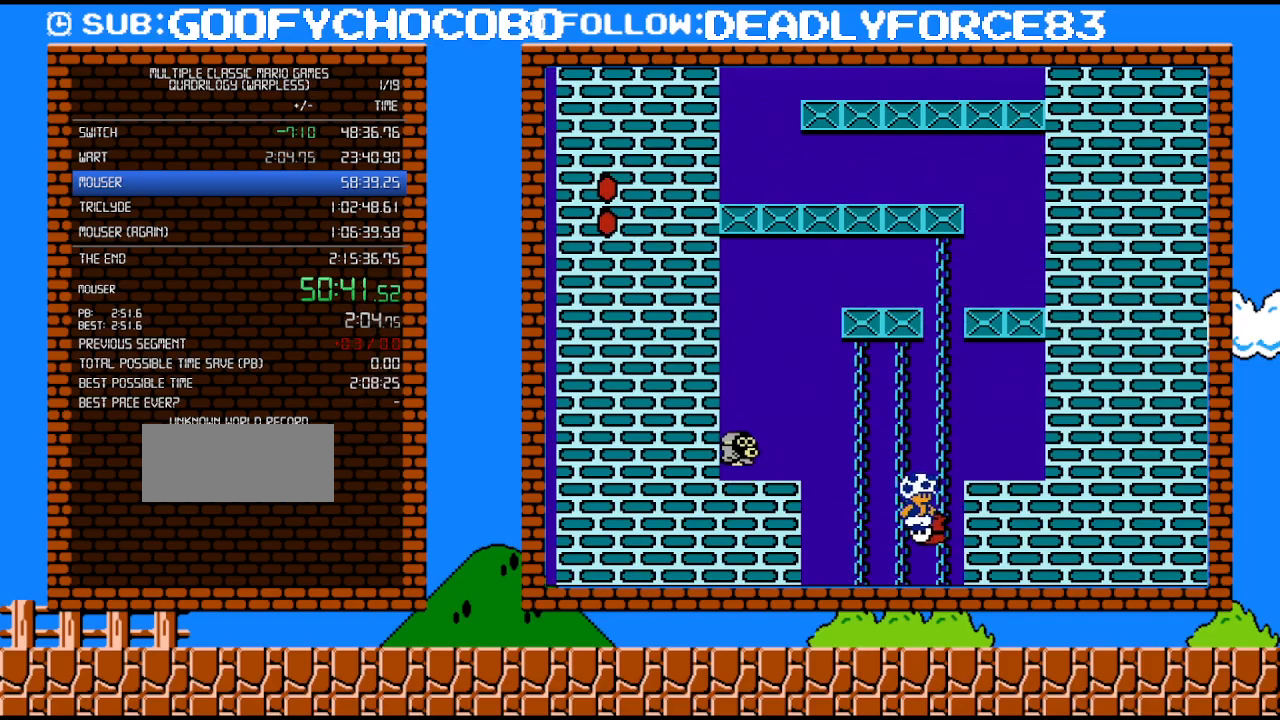
{"buttons": [], "events": []}
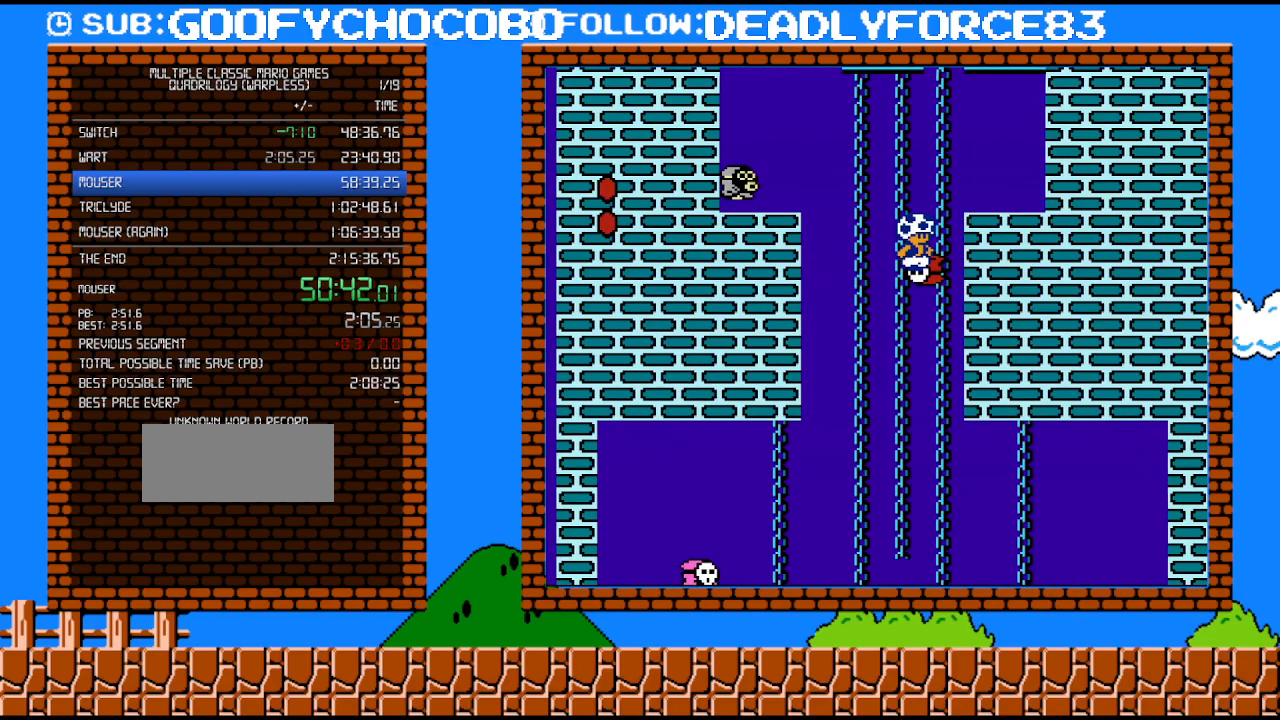
{"buttons": [], "events": []}
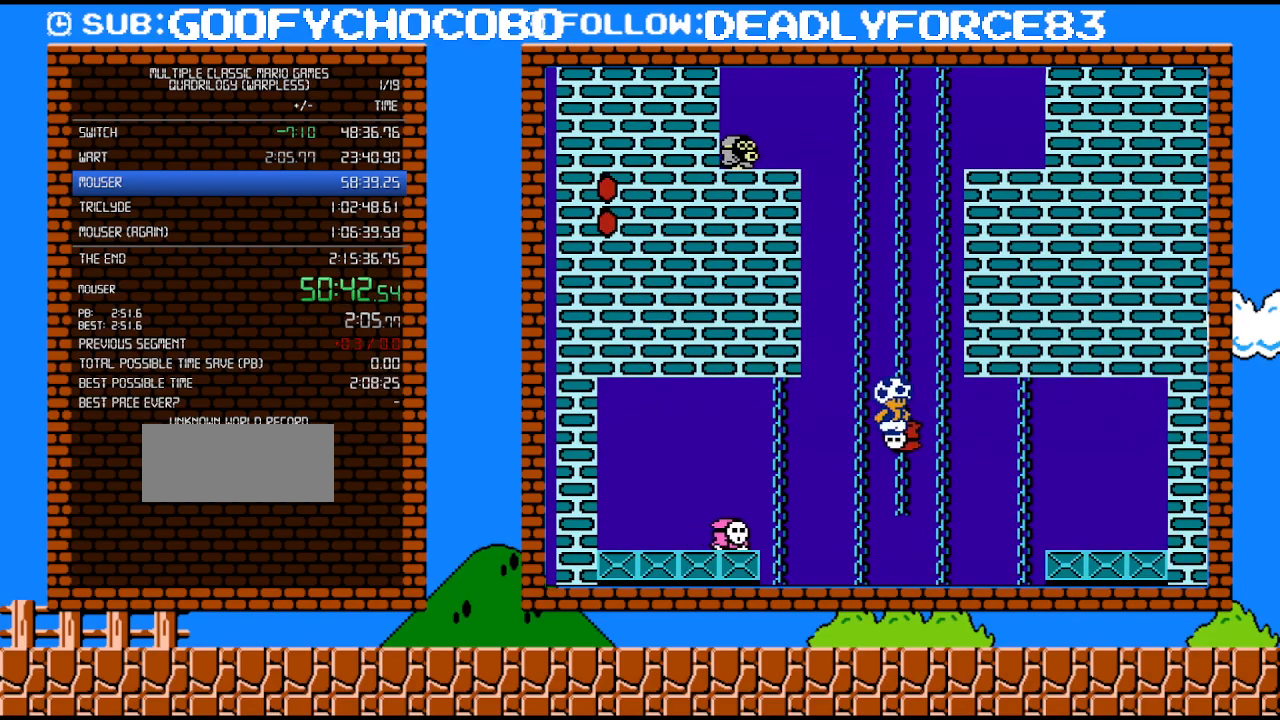
{"buttons": [], "events": []}
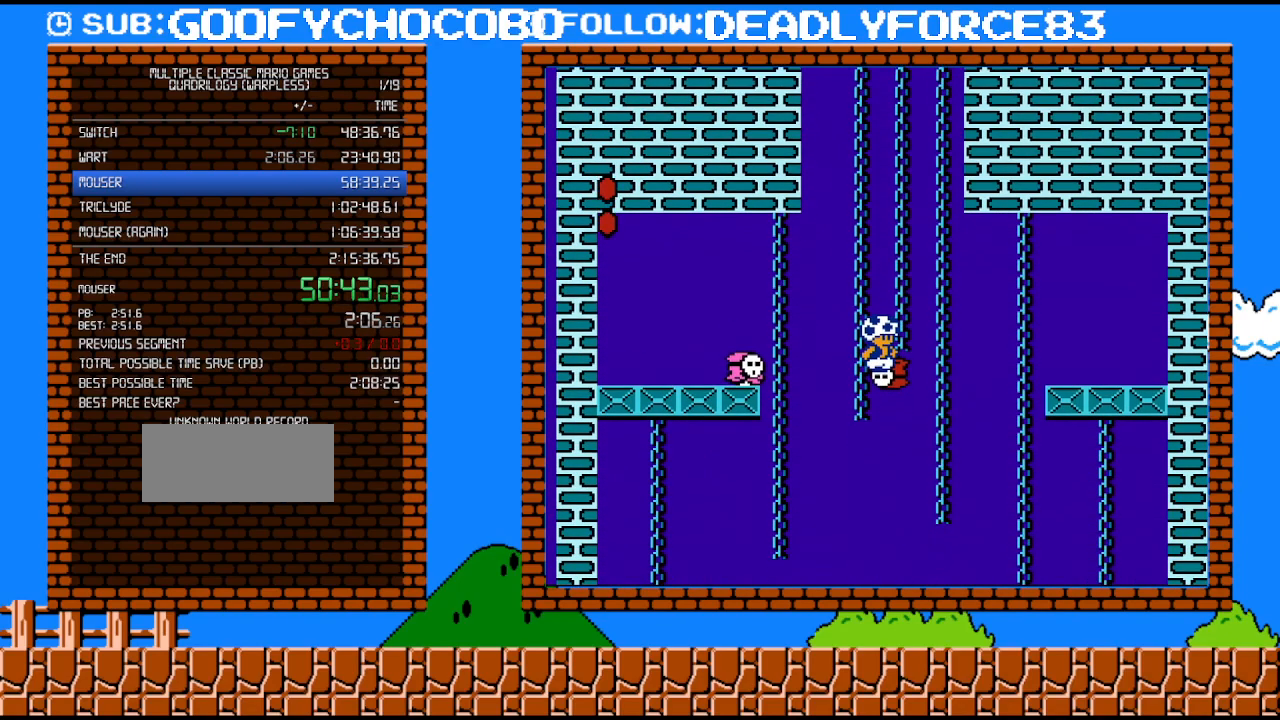
{"buttons": ["DPAD_LEFT"], "events": [[433, "DPAD_LEFT", "down"]]}
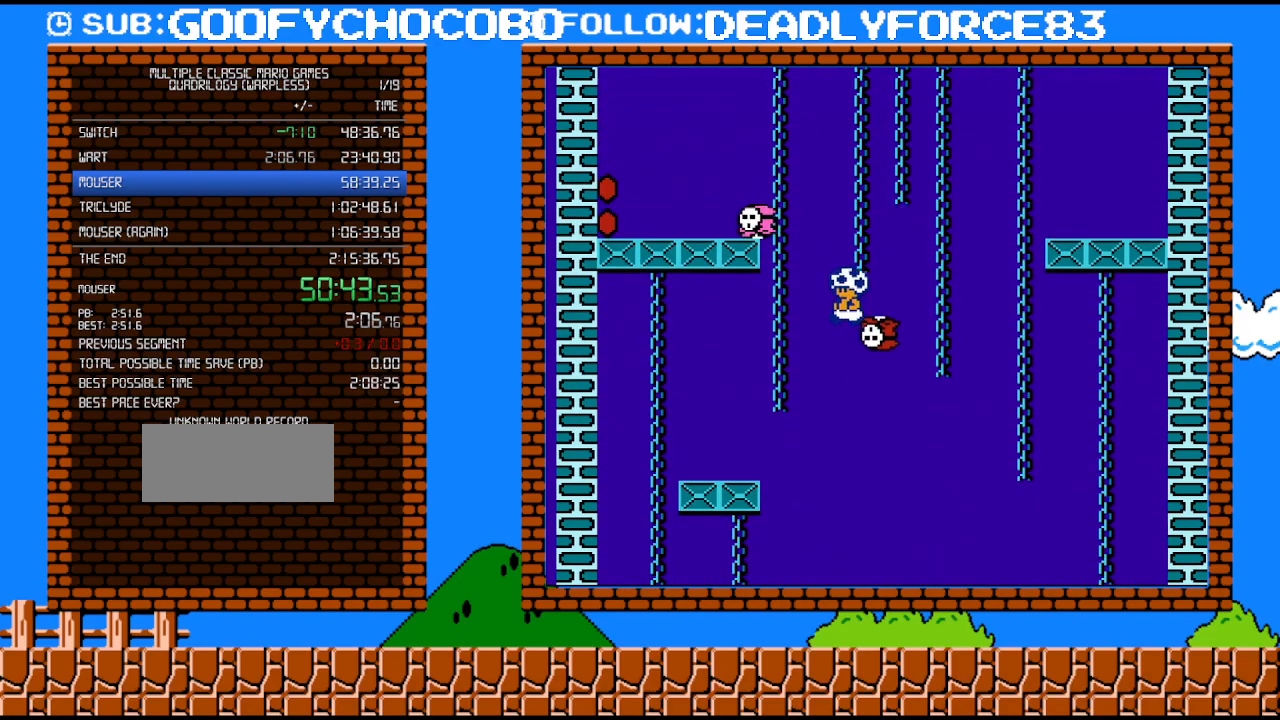
{"buttons": [], "events": [[150, "DPAD_LEFT", "up"], [250, "DPAD_RIGHT", "down"], [367, "DPAD_RIGHT", "up"]]}
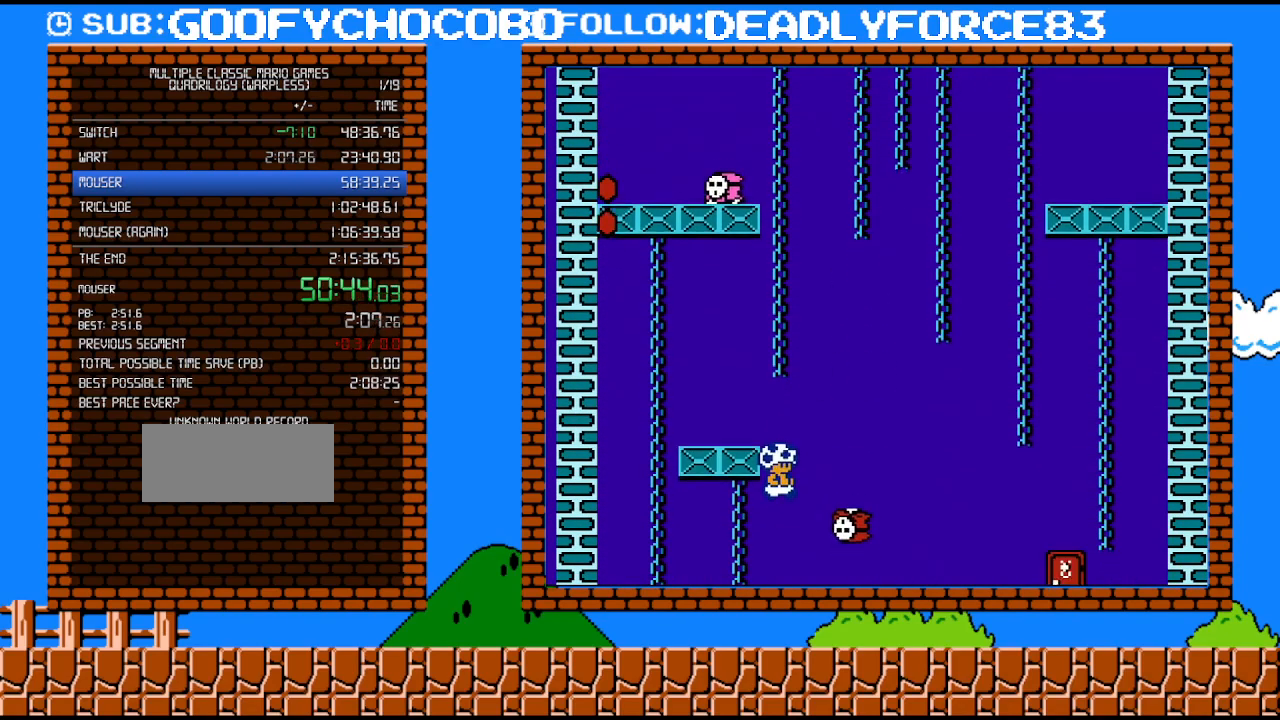
{"buttons": [], "events": []}